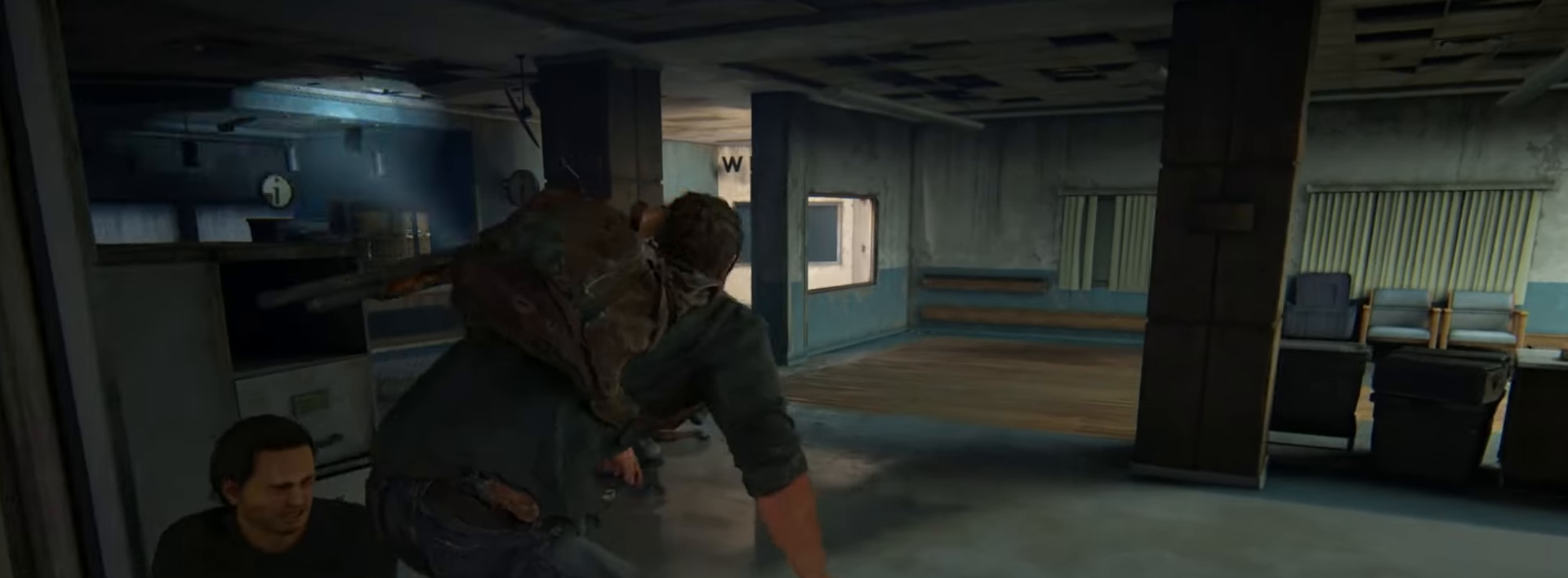
Gameplay with a controller (PlayStation layout); each line is a JSON object with the inputs held at the frame after it. "events" lists button and stick changes between this image and that frame as [ms after this image, input, new state], when the widget could be followed in between.
{"buttons": ["L2"], "left_stick": "up", "right_stick": "center", "events": [[66, "right_stick", "center"]]}
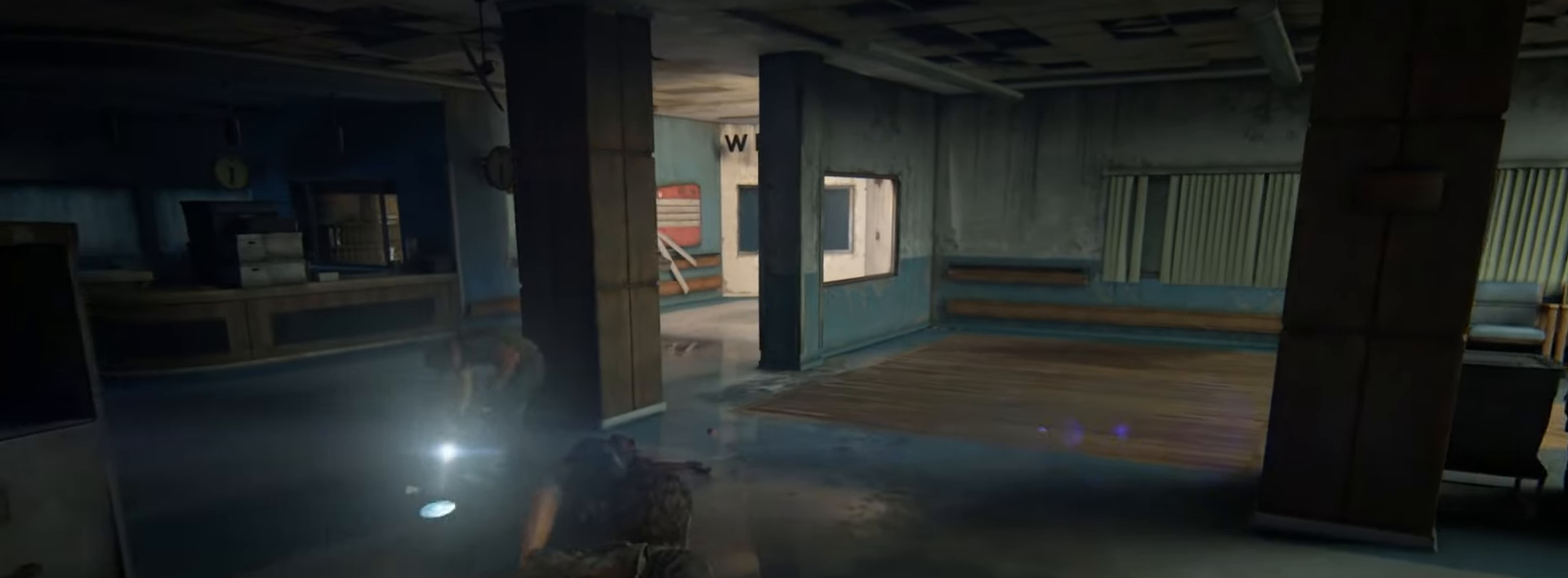
{"buttons": ["L2"], "left_stick": "up", "right_stick": "center", "events": []}
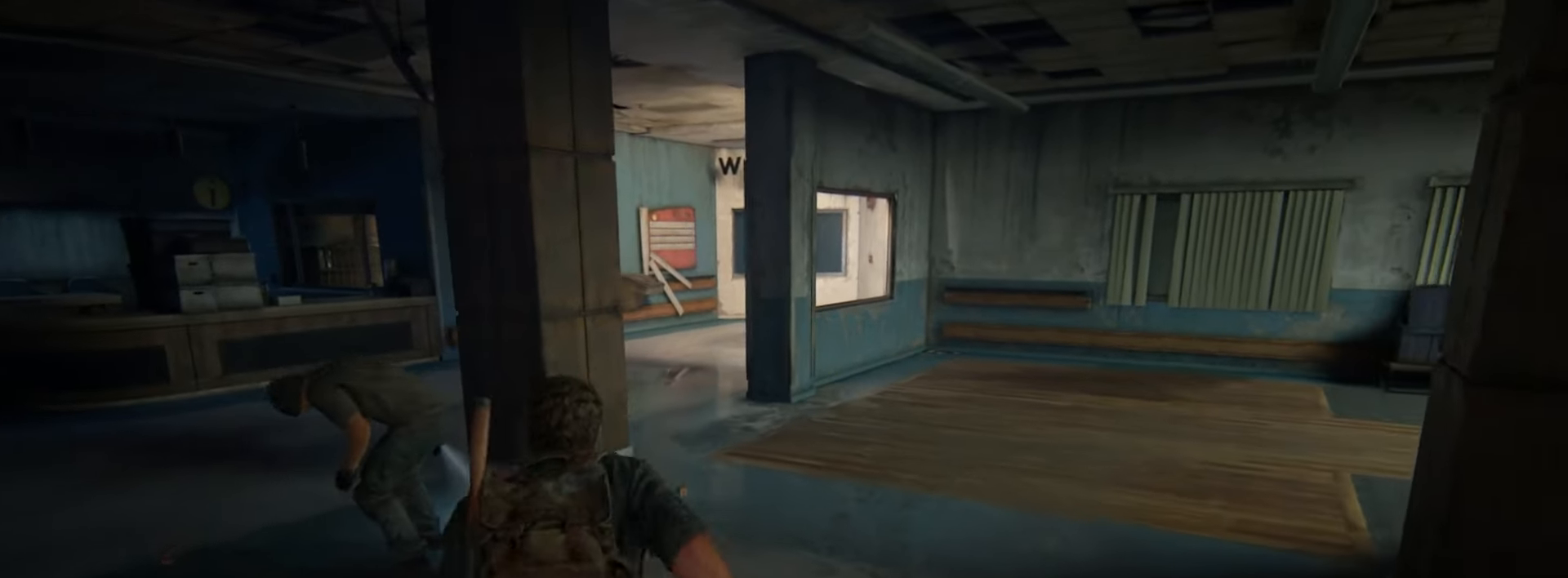
{"buttons": ["L2"], "left_stick": "up", "right_stick": "center", "events": []}
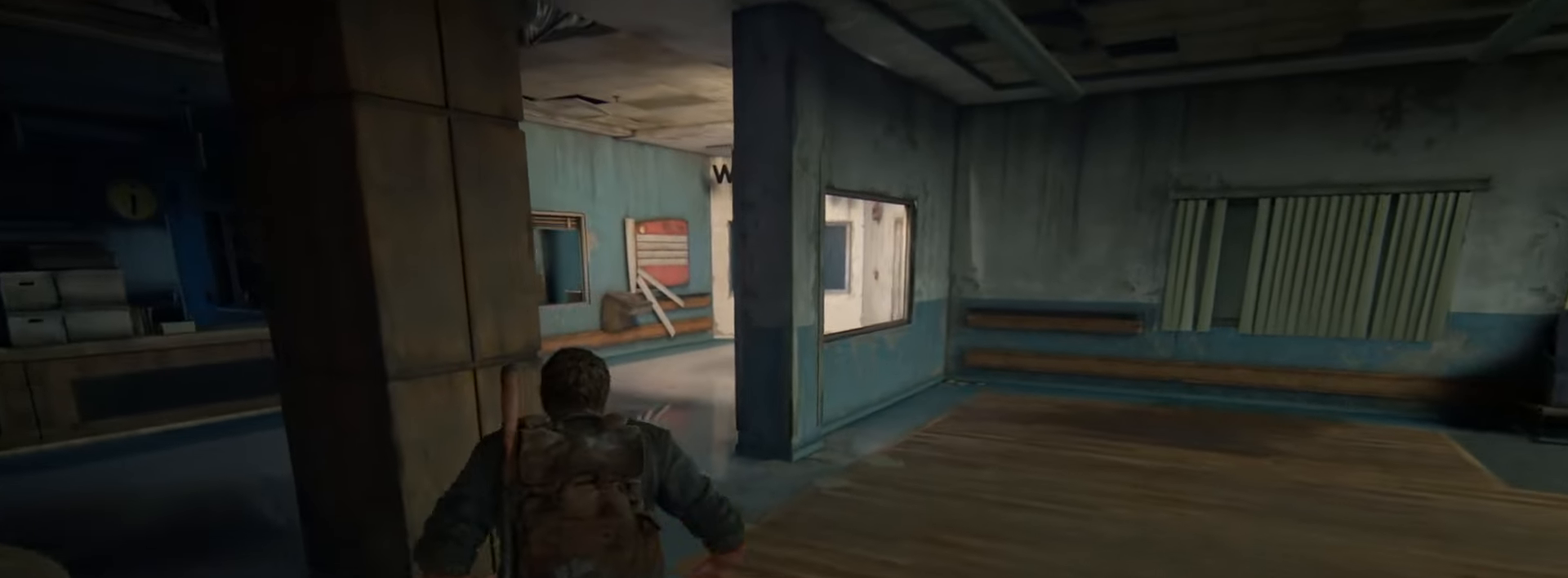
{"buttons": ["L2"], "left_stick": "up", "right_stick": "center", "events": []}
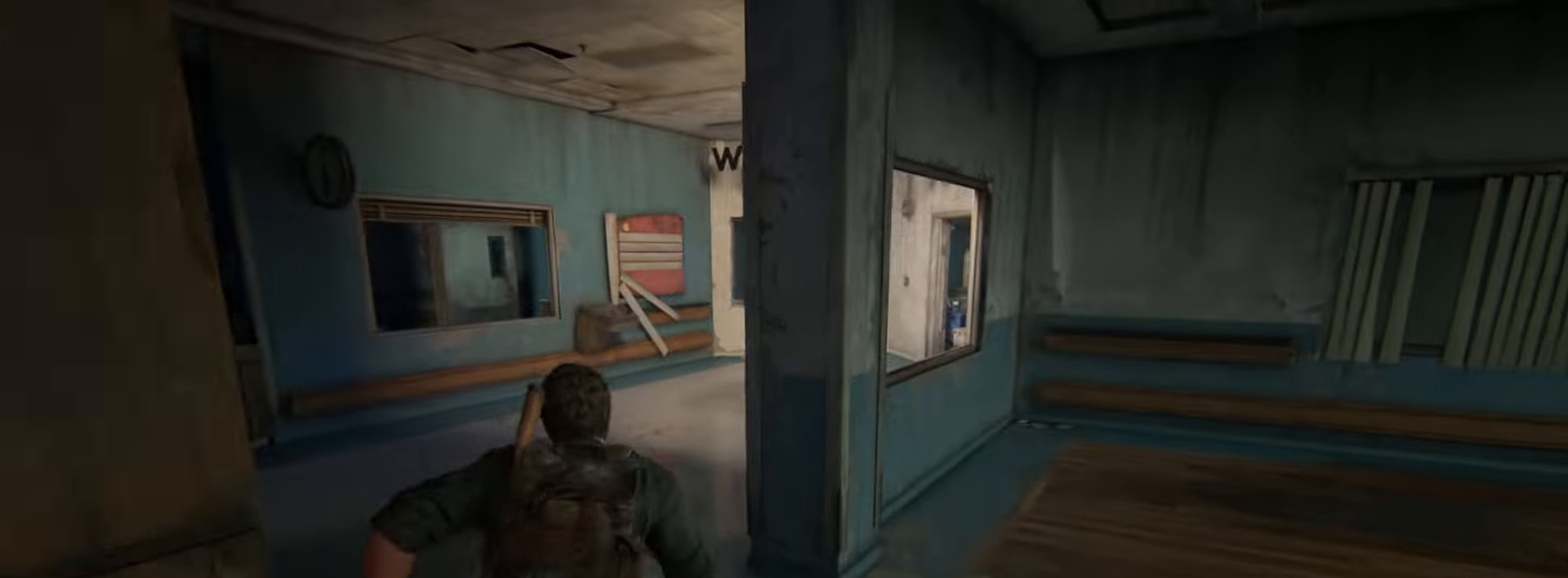
{"buttons": ["L2"], "left_stick": "up", "right_stick": "center", "events": [[50, "right_stick", "right"], [417, "right_stick", "center"]]}
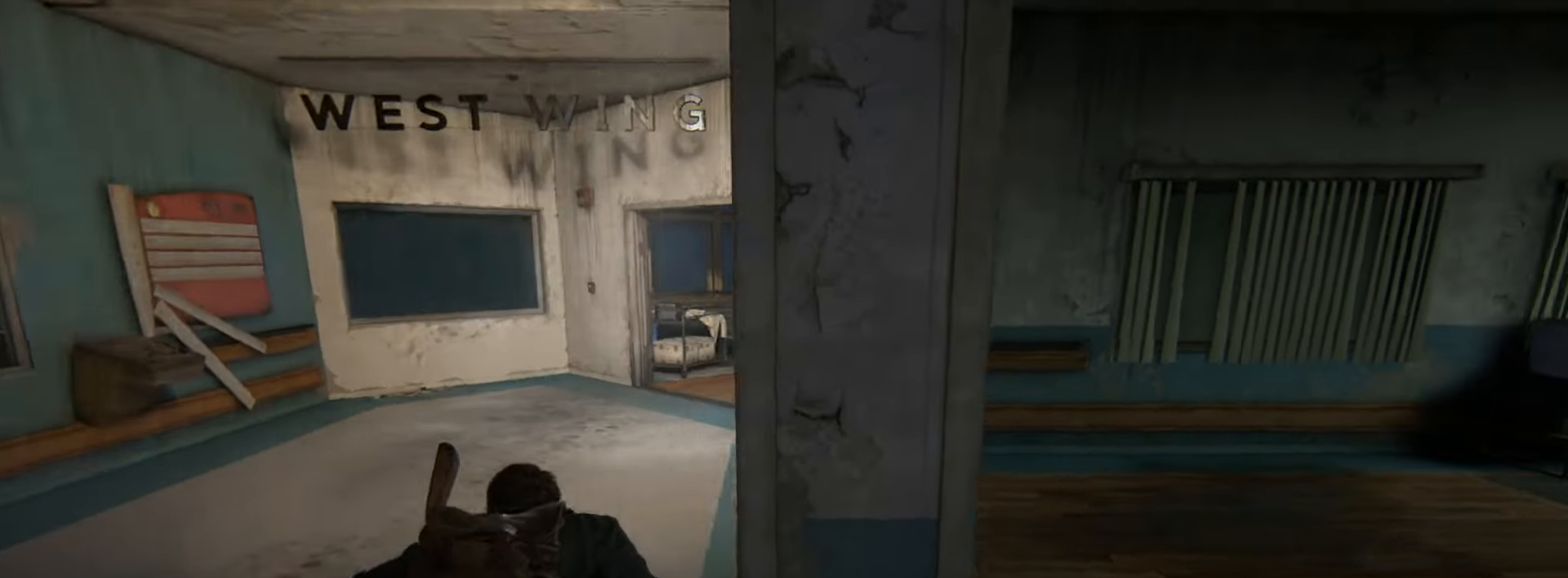
{"buttons": ["L2"], "left_stick": "up", "right_stick": "center", "events": [[100, "DPAD_RIGHT", "down"], [167, "DPAD_RIGHT", "up"], [267, "right_stick", "right"], [367, "right_stick", "center"]]}
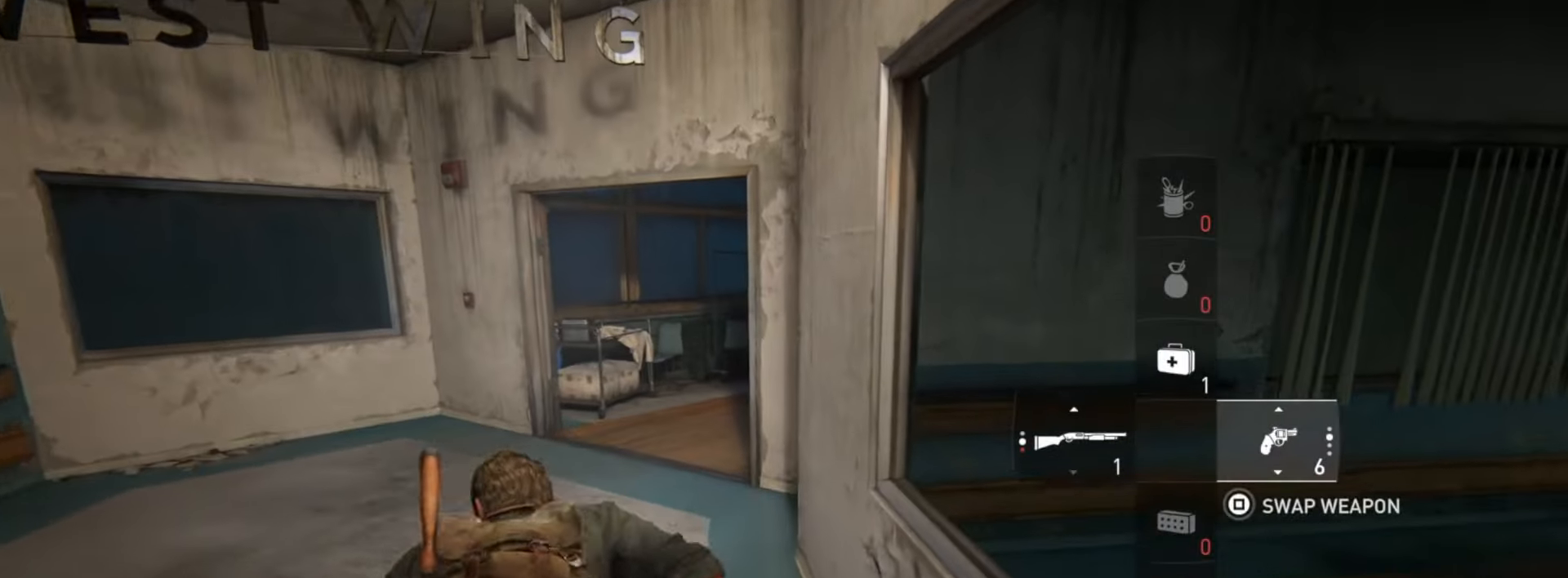
{"buttons": ["L2"], "left_stick": "up", "right_stick": "right", "events": [[333, "right_stick", "right"]]}
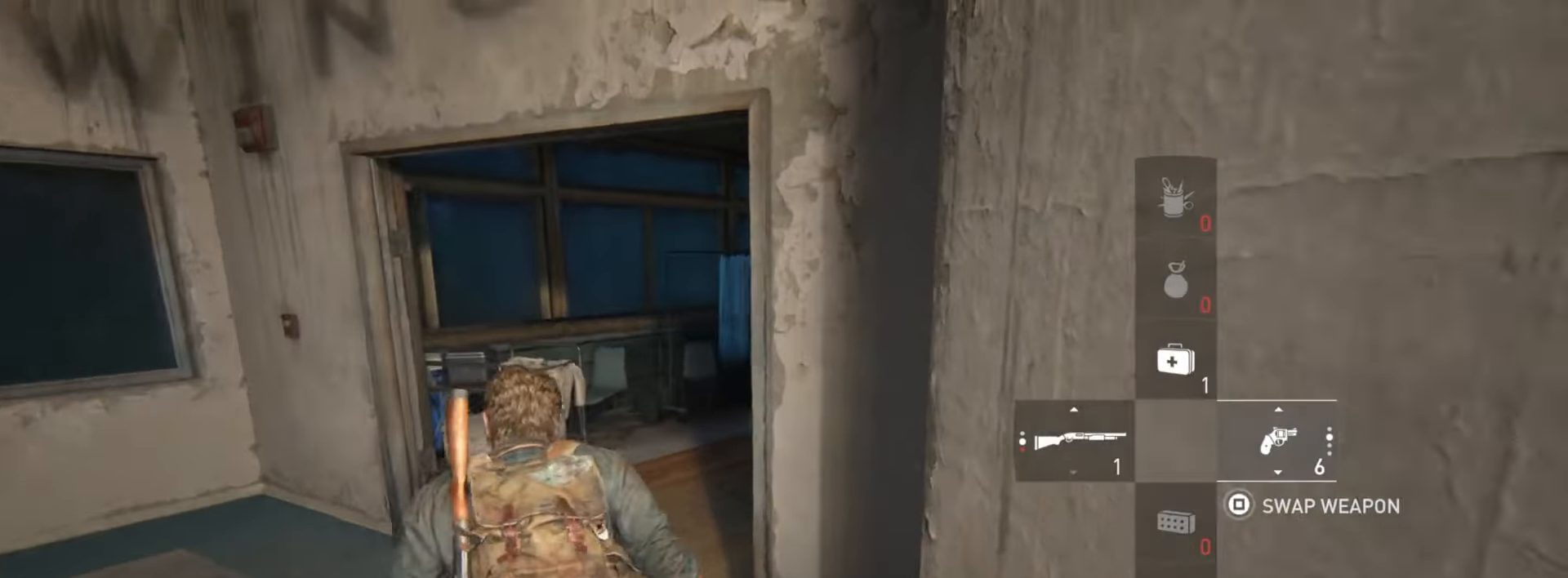
{"buttons": ["L2"], "left_stick": "up", "right_stick": "center", "events": [[417, "right_stick", "center"]]}
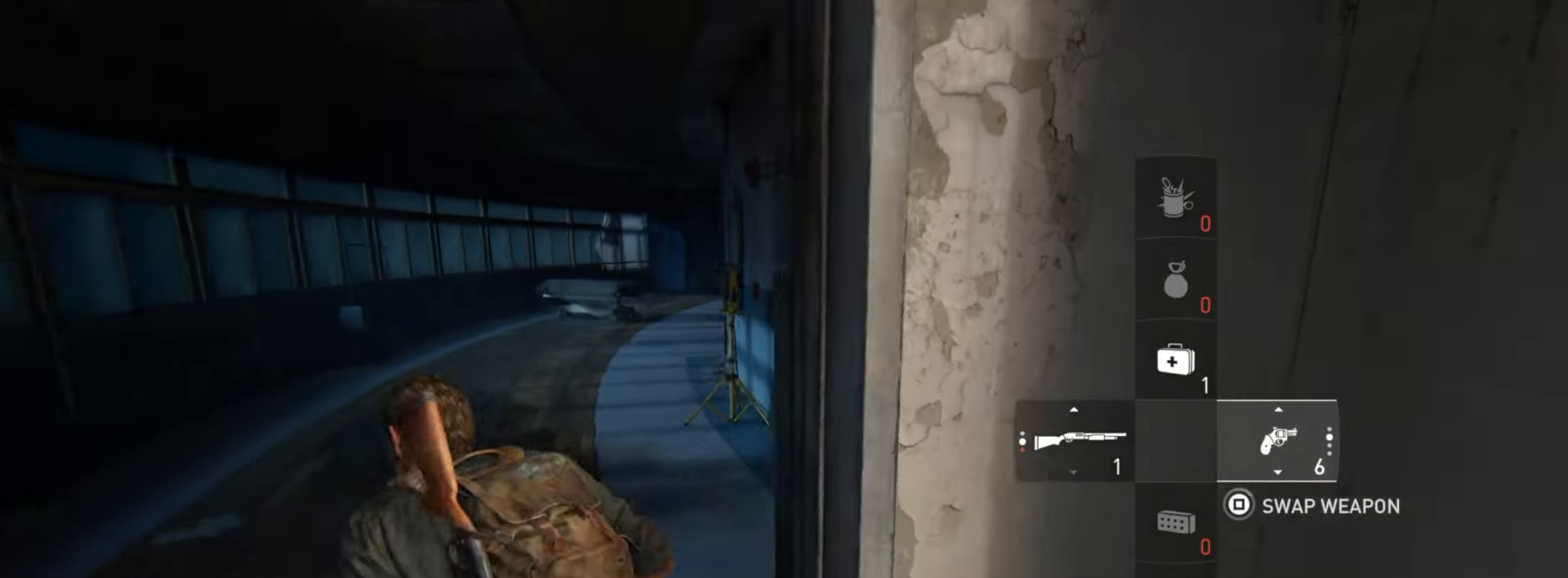
{"buttons": ["L2"], "left_stick": "up", "right_stick": "center", "events": [[283, "right_stick", "up"], [467, "right_stick", "center"]]}
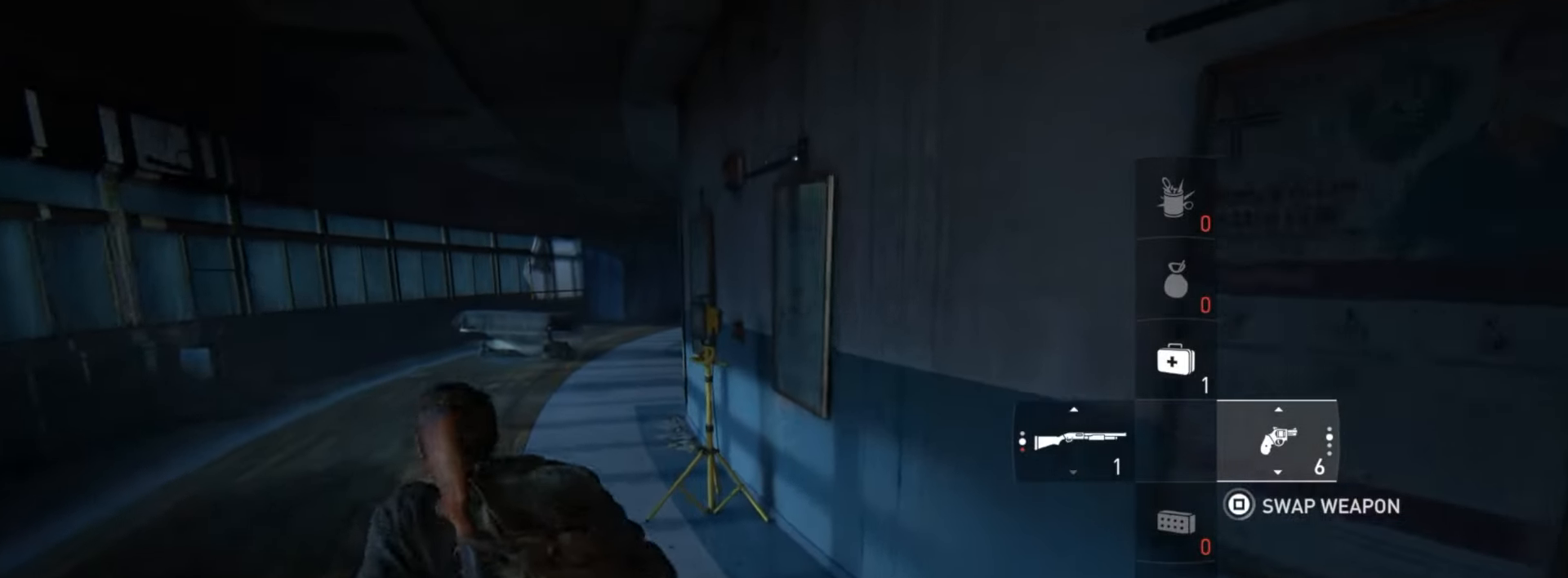
{"buttons": ["L2"], "left_stick": "up", "right_stick": "center", "events": [[100, "R1", "down"], [200, "R1", "up"]]}
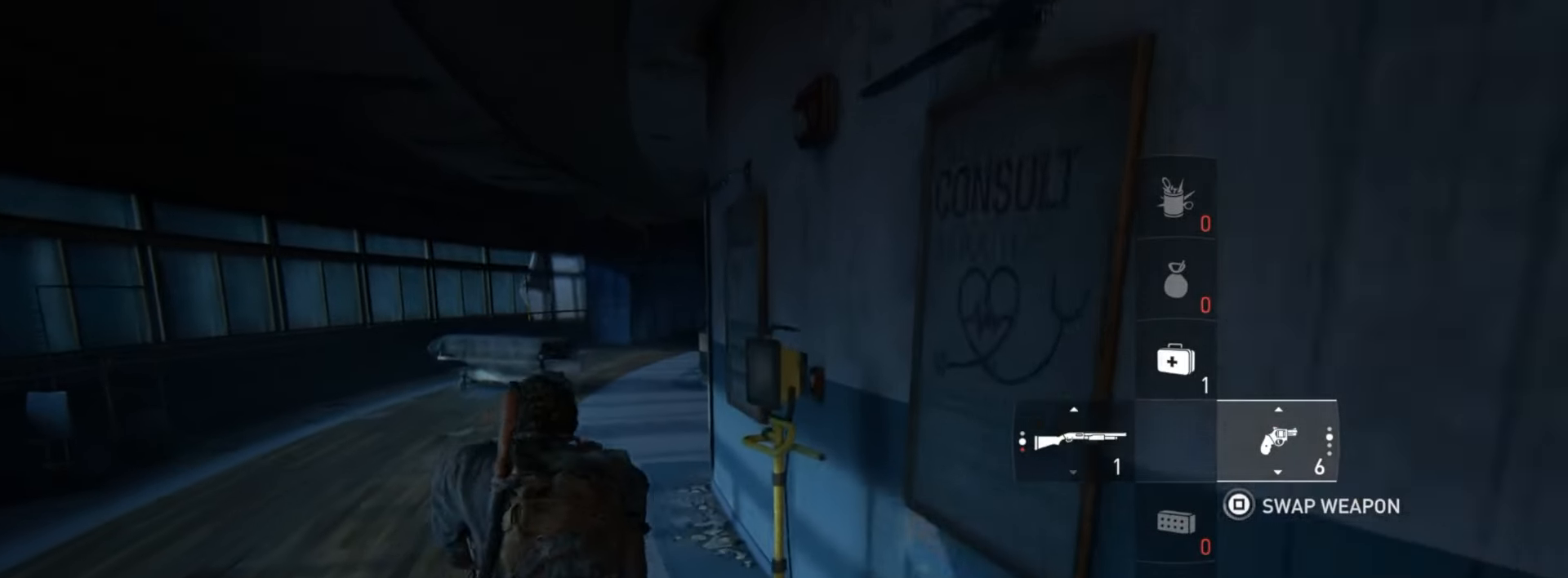
{"buttons": [], "left_stick": "center", "right_stick": "center", "events": [[166, "START", "down"], [283, "START", "up"], [283, "left_stick", "center"], [317, "L2", "up"]]}
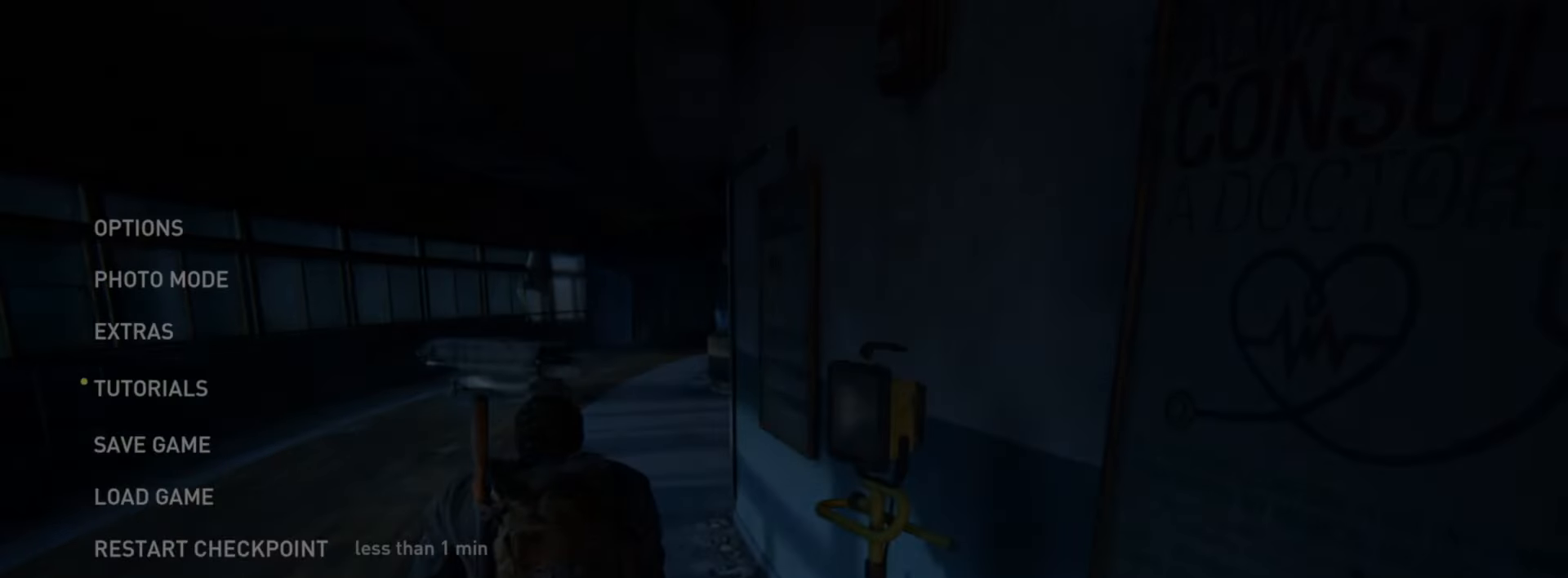
{"buttons": [], "left_stick": "center", "right_stick": "center", "events": []}
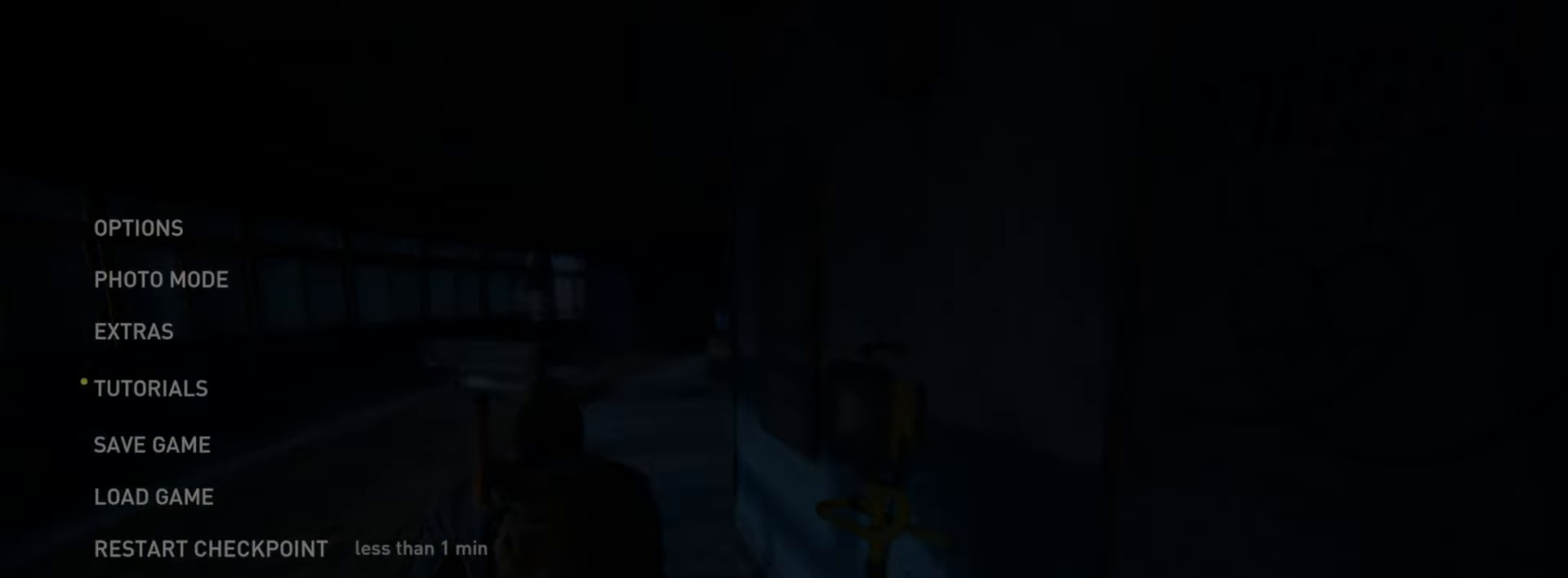
{"buttons": [], "left_stick": "center", "right_stick": "center", "events": []}
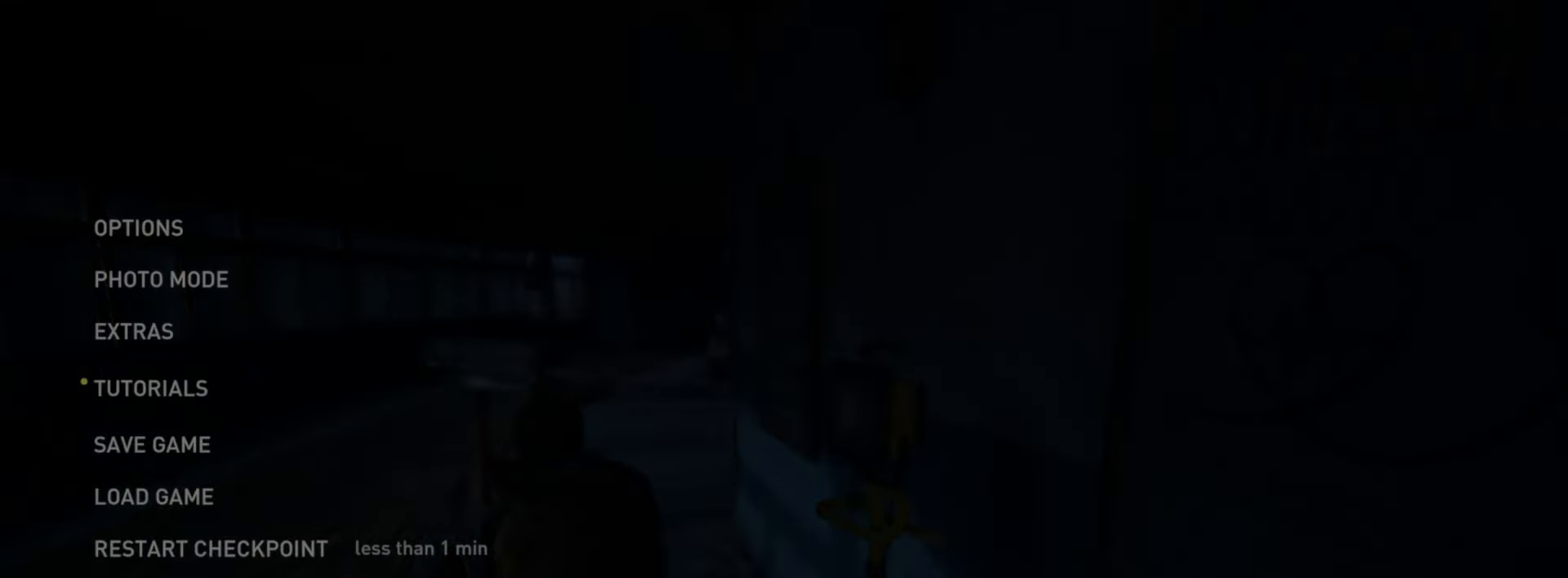
{"buttons": ["DPAD_LEFT"], "left_stick": "center", "right_stick": "center", "events": [[67, "CROSS", "down"], [184, "CROSS", "up"], [501, "DPAD_LEFT", "down"]]}
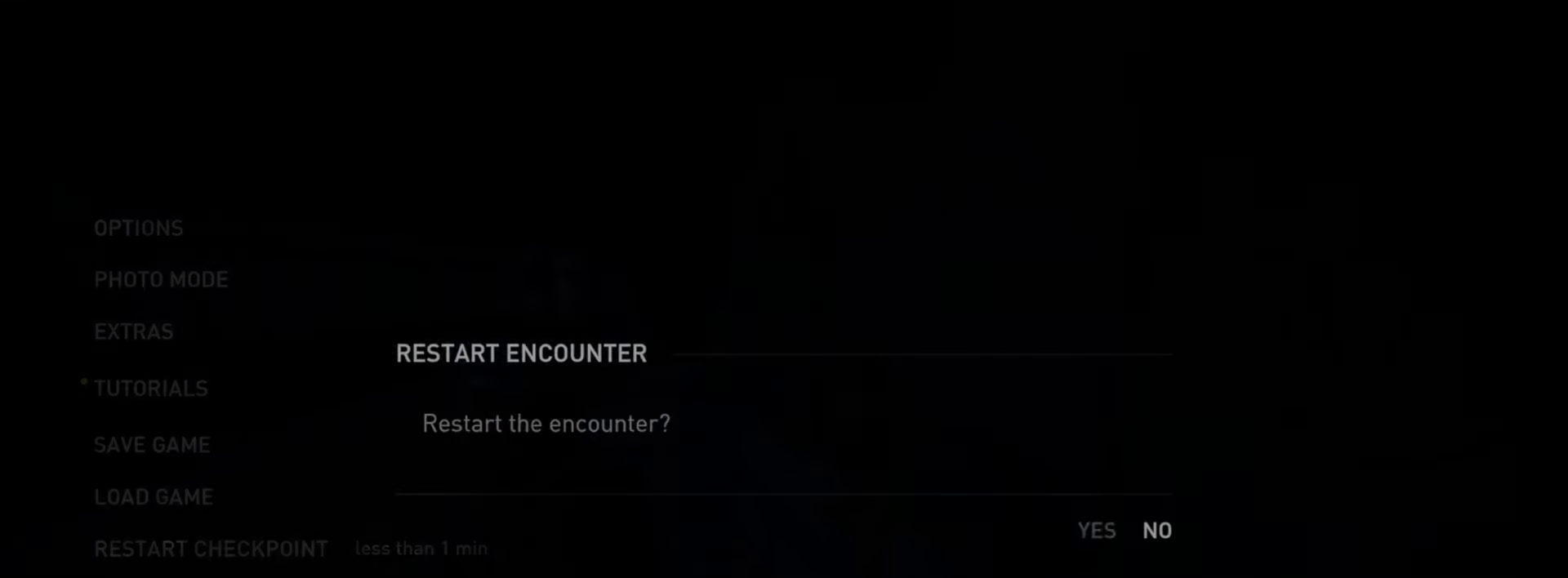
{"buttons": [], "left_stick": "center", "right_stick": "center", "events": [[133, "DPAD_LEFT", "up"], [166, "CROSS", "down"], [317, "CROSS", "up"]]}
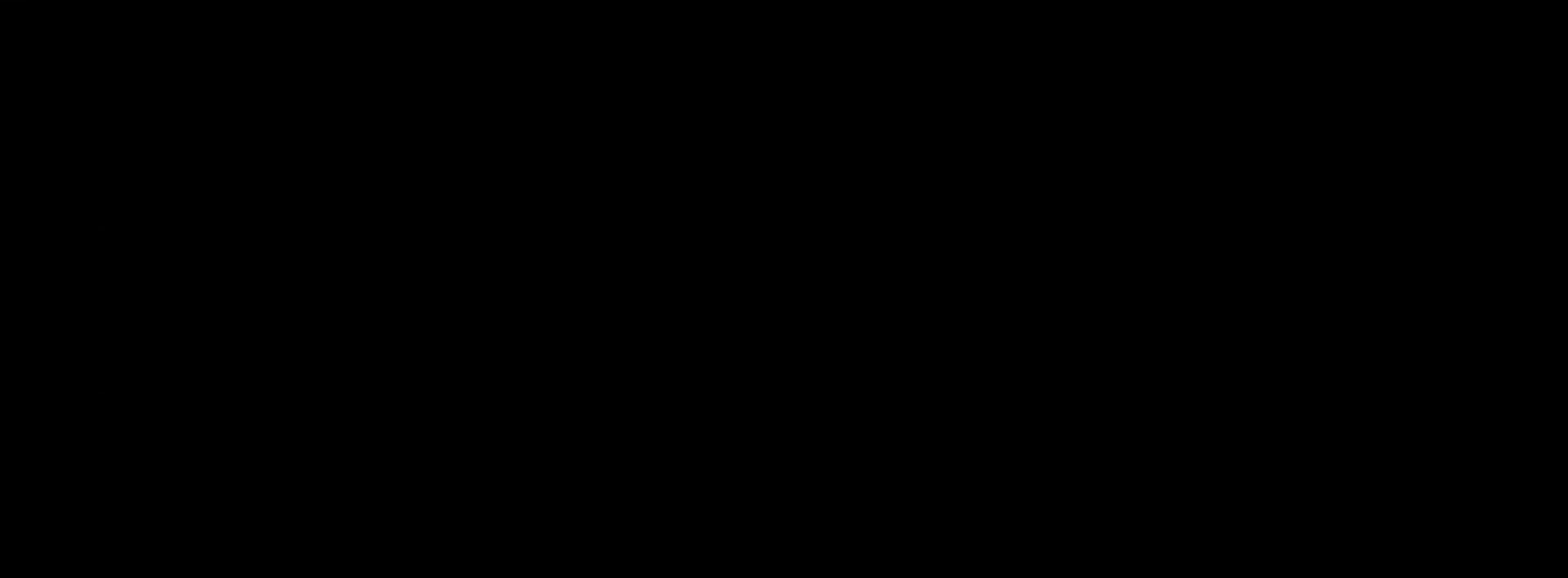
{"buttons": [], "left_stick": "center", "right_stick": "center", "events": []}
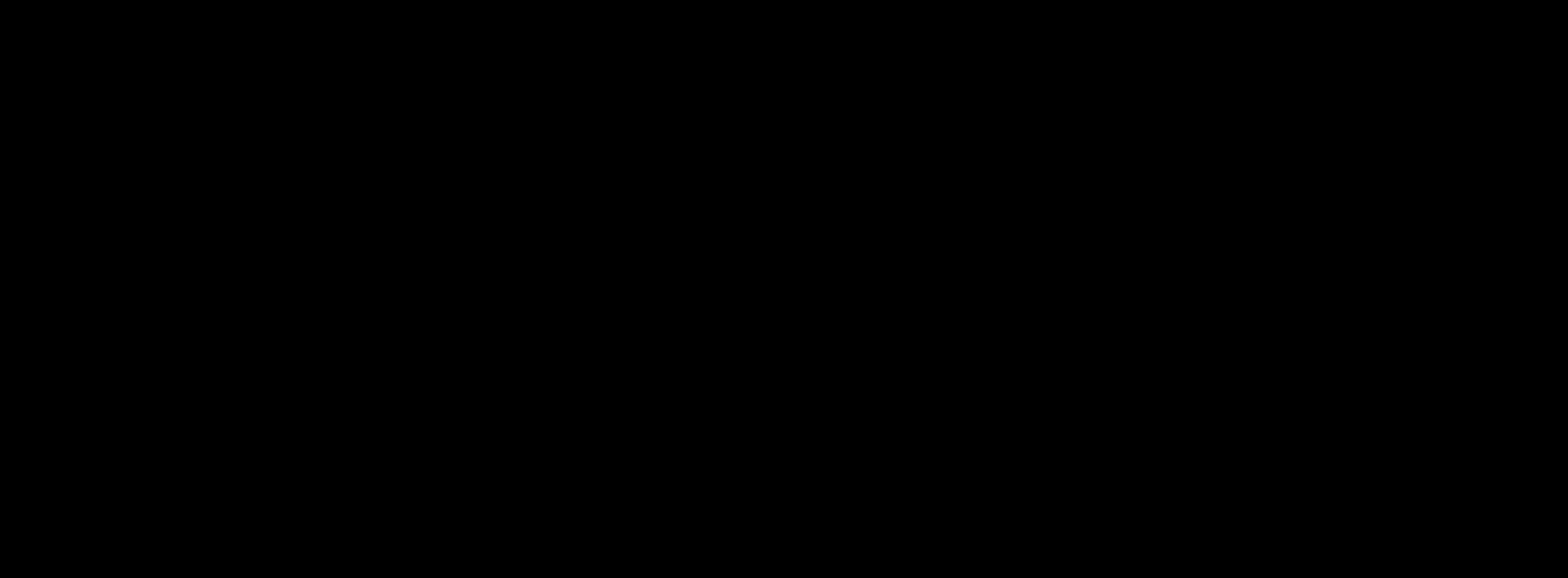
{"buttons": ["L2"], "left_stick": "down-right", "right_stick": "right", "events": [[66, "left_stick", "down-right"], [83, "L2", "down"], [100, "right_stick", "right"]]}
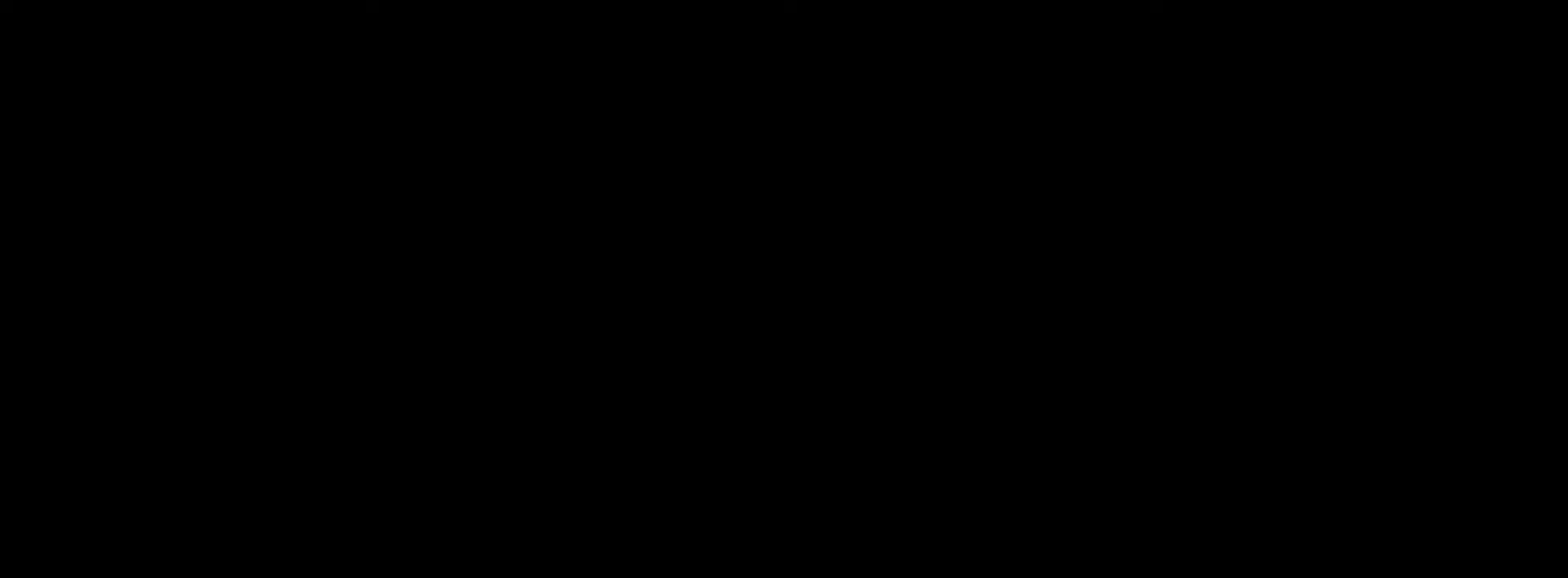
{"buttons": ["L2"], "left_stick": "up-right", "right_stick": "right", "events": [[284, "left_stick", "right"], [450, "left_stick", "up-right"]]}
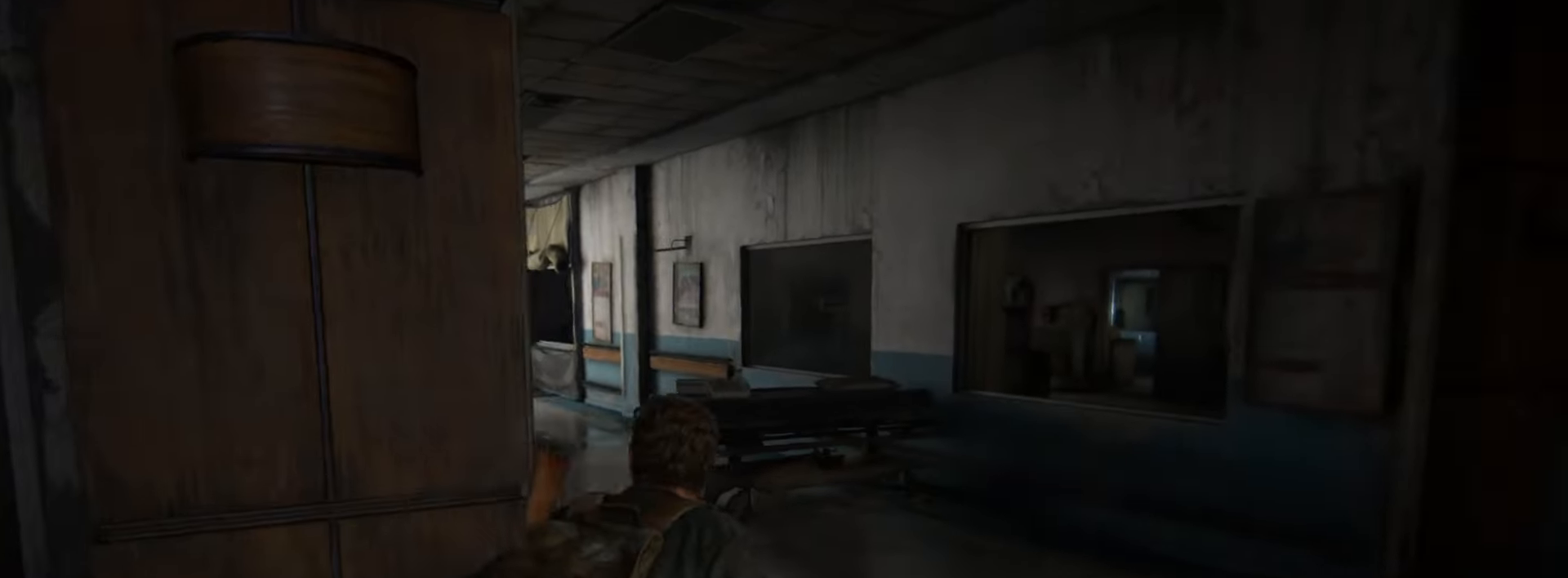
{"buttons": ["L2"], "left_stick": "up", "right_stick": "center", "events": [[333, "right_stick", "center"], [367, "left_stick", "up"]]}
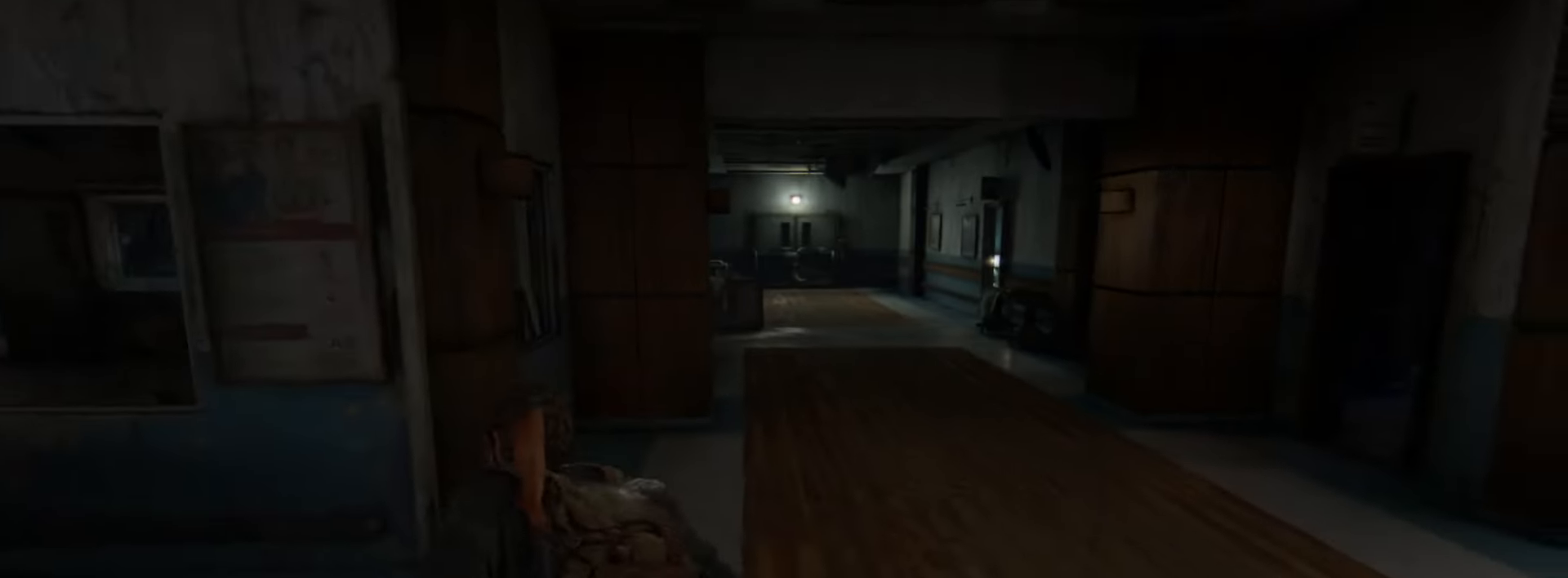
{"buttons": ["L2"], "left_stick": "up", "right_stick": "center", "events": []}
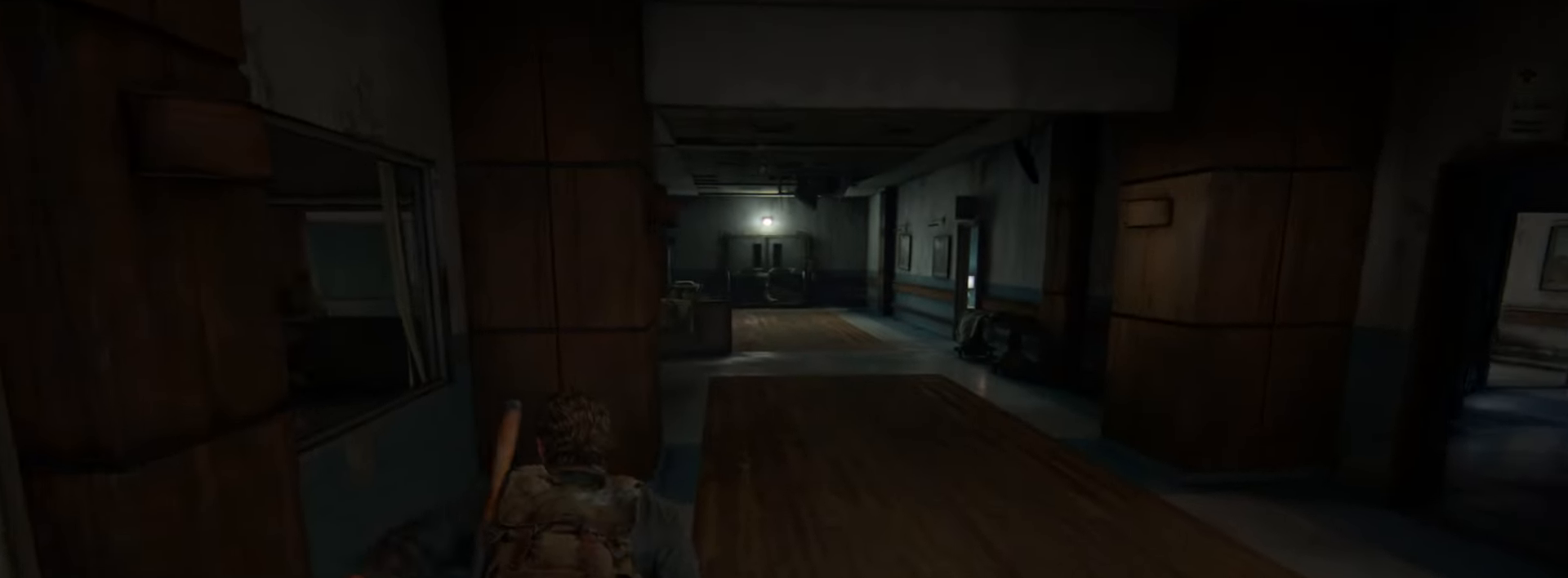
{"buttons": ["L2"], "left_stick": "up", "right_stick": "center", "events": [[116, "right_stick", "down-left"], [233, "right_stick", "center"]]}
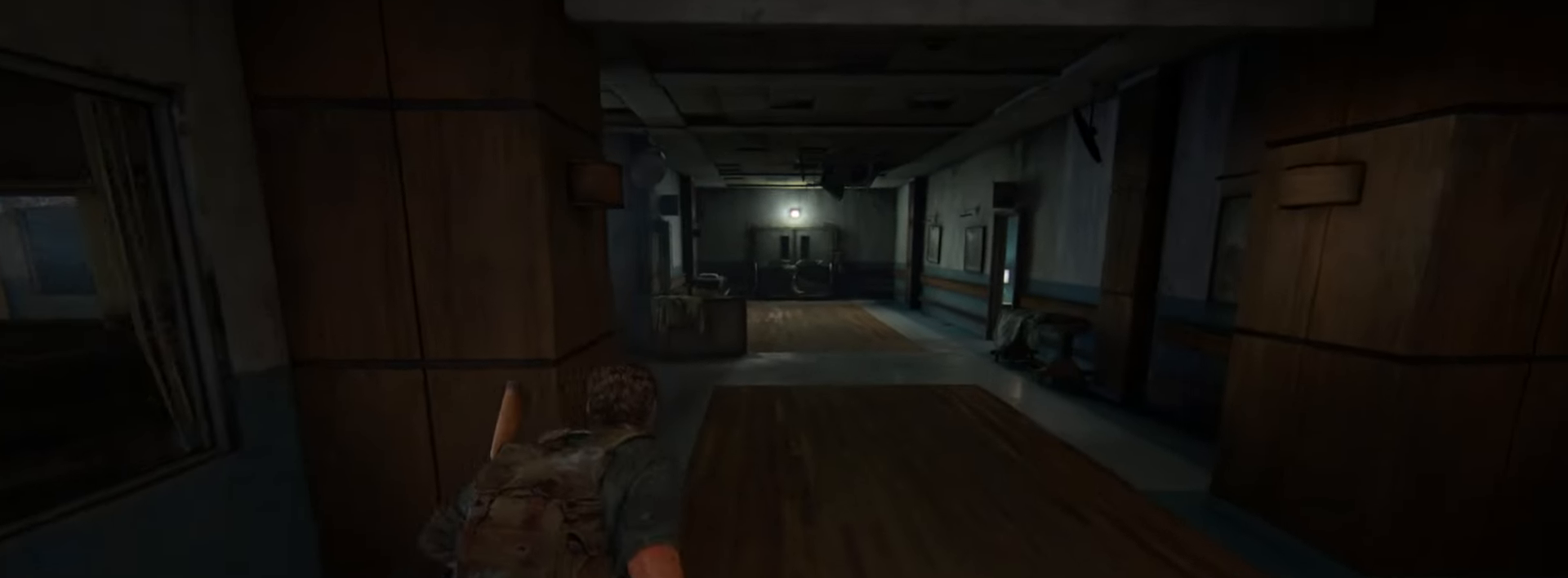
{"buttons": ["L2"], "left_stick": "up", "right_stick": "center", "events": [[167, "DPAD_RIGHT", "down"], [250, "DPAD_RIGHT", "up"]]}
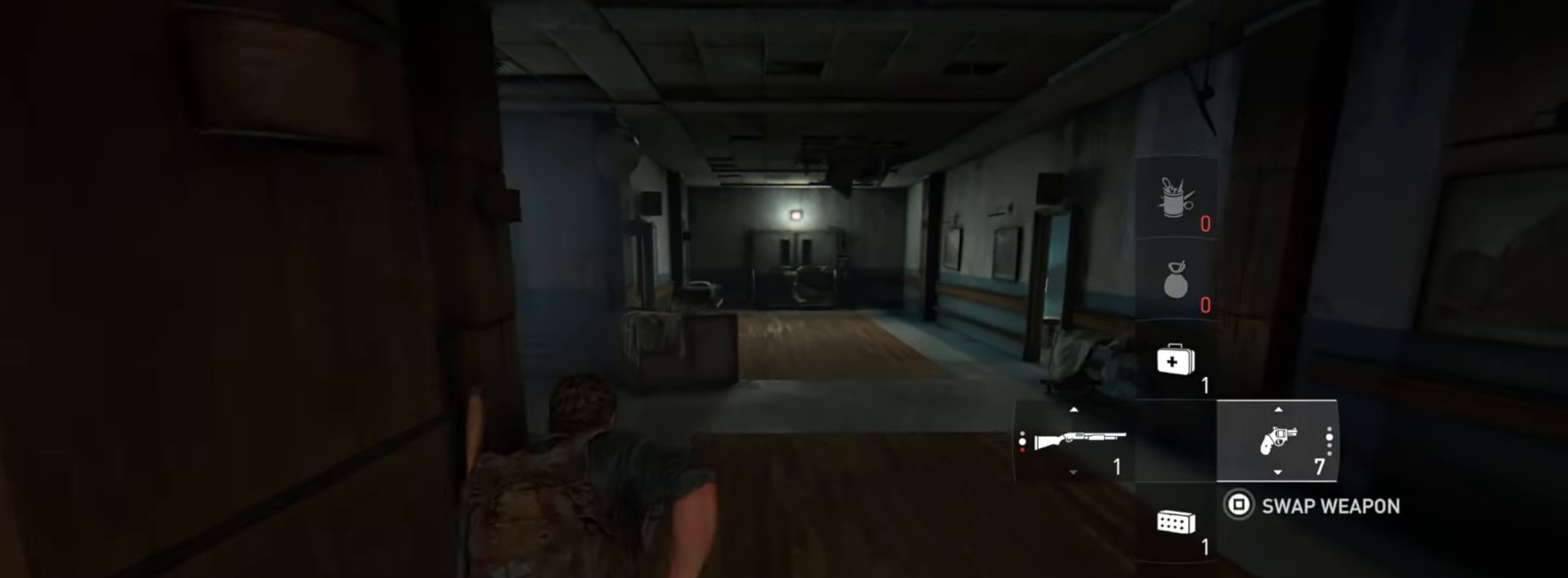
{"buttons": ["L2"], "left_stick": "up", "right_stick": "center", "events": []}
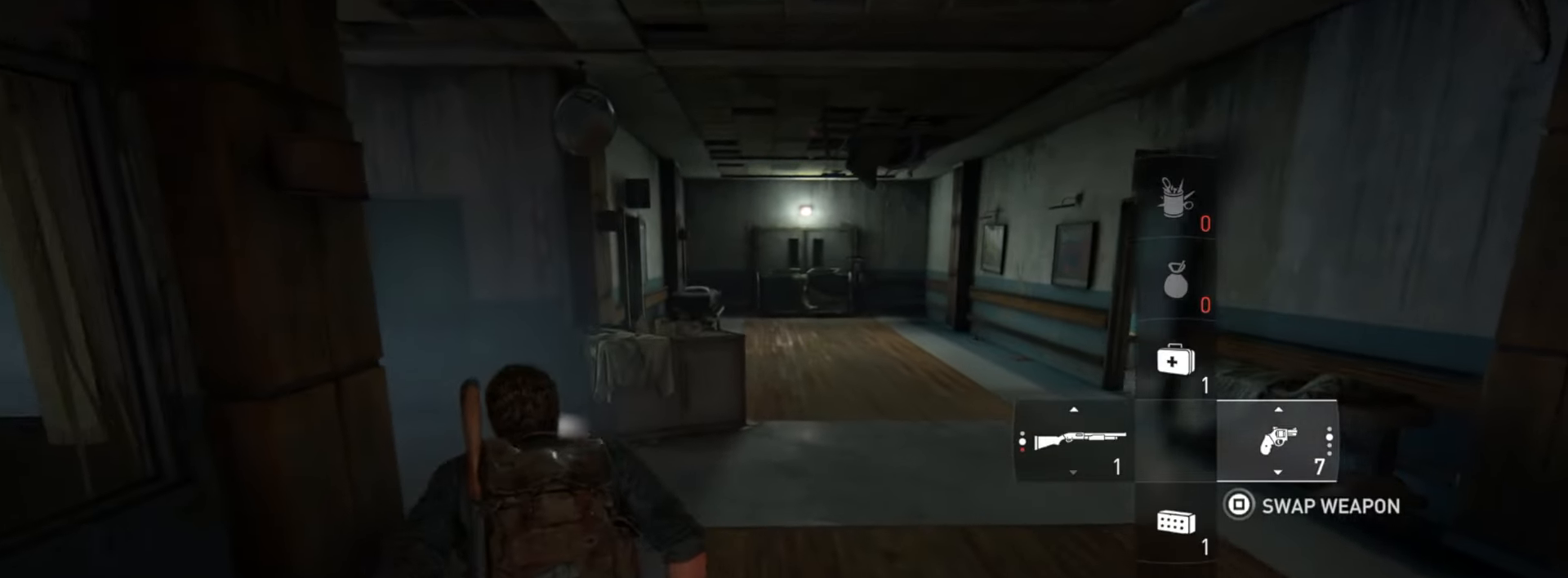
{"buttons": ["L2"], "left_stick": "up", "right_stick": "center", "events": [[167, "right_stick", "right"], [384, "right_stick", "center"]]}
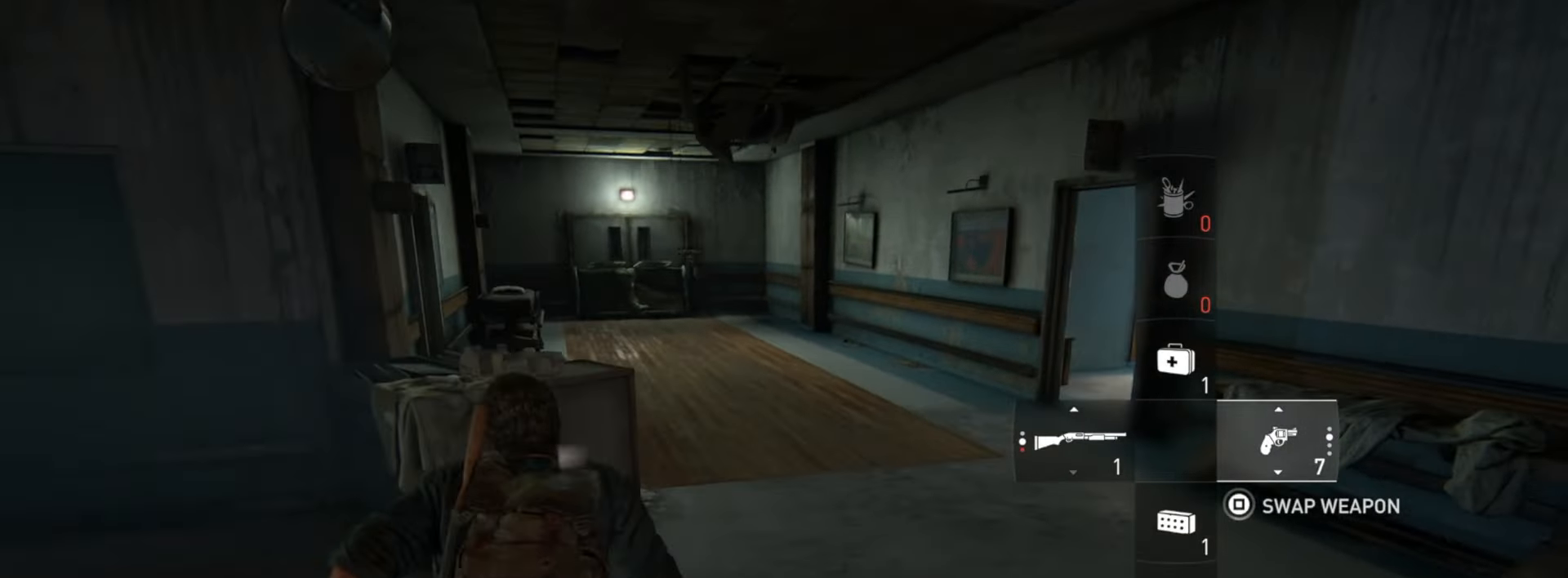
{"buttons": ["L2"], "left_stick": "up", "right_stick": "left", "events": [[317, "right_stick", "left"]]}
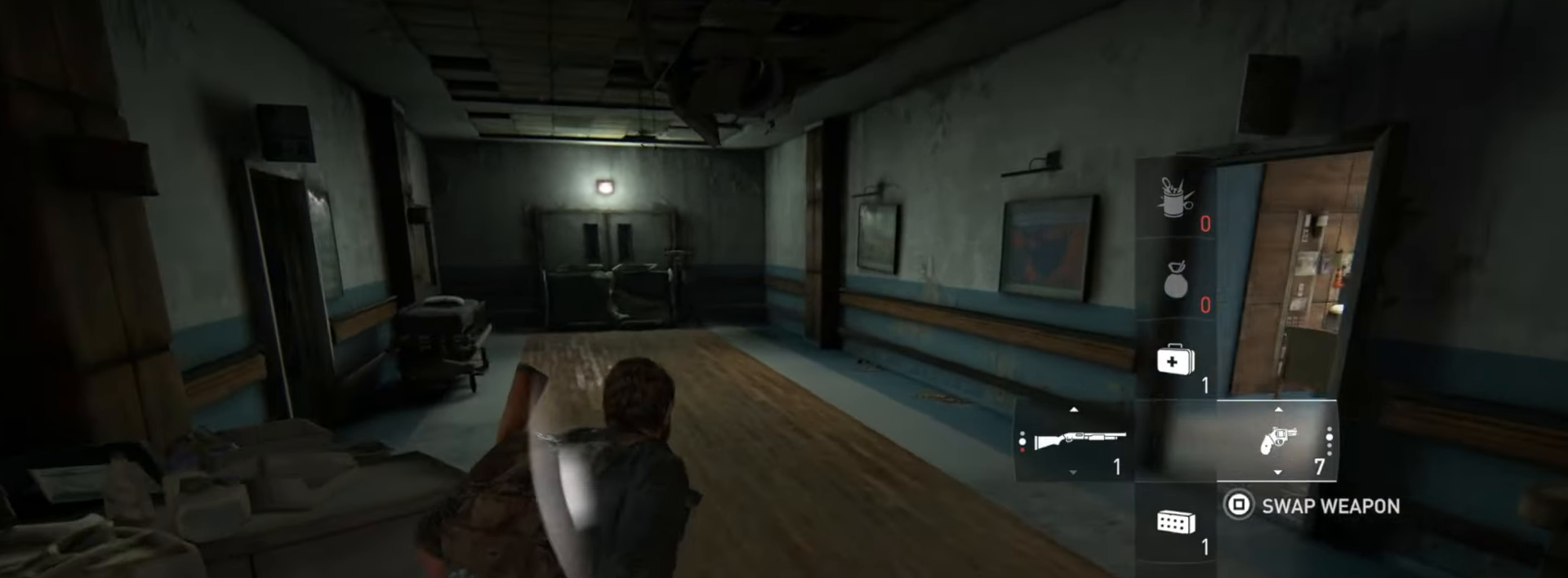
{"buttons": ["L2"], "left_stick": "up", "right_stick": "center", "events": [[417, "right_stick", "center"]]}
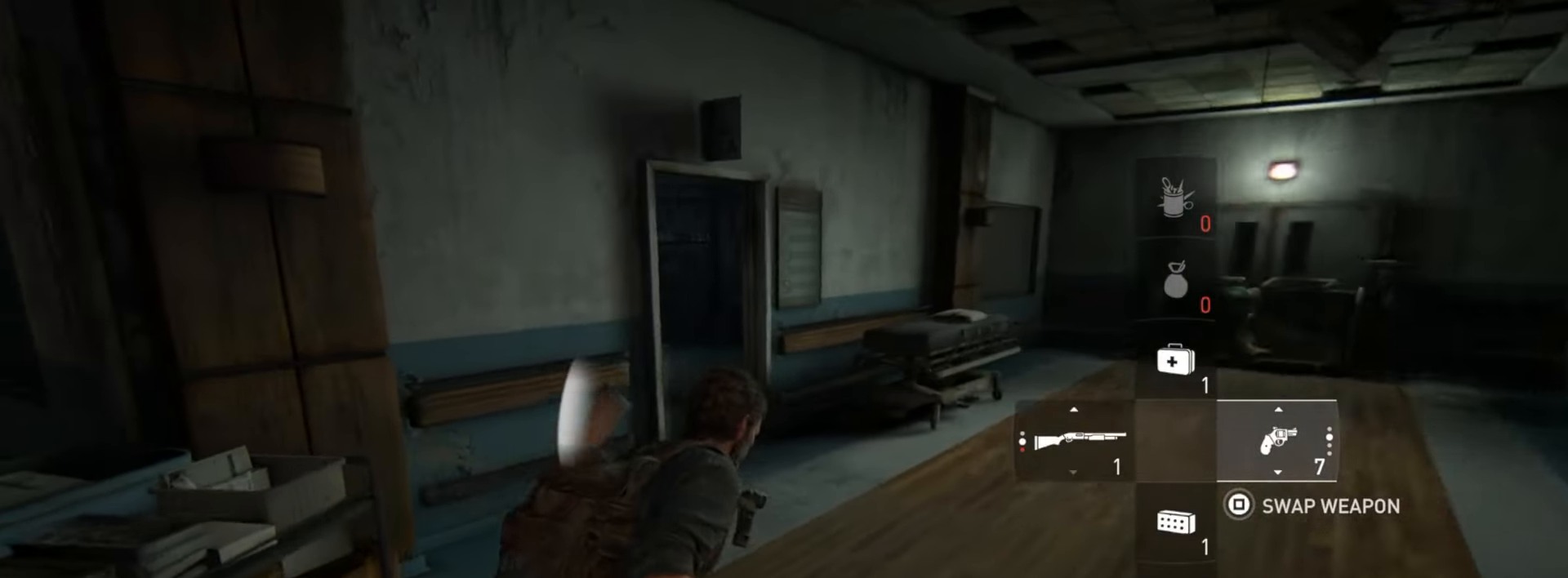
{"buttons": ["L2"], "left_stick": "up", "right_stick": "center", "events": [[67, "right_stick", "left"], [267, "right_stick", "center"]]}
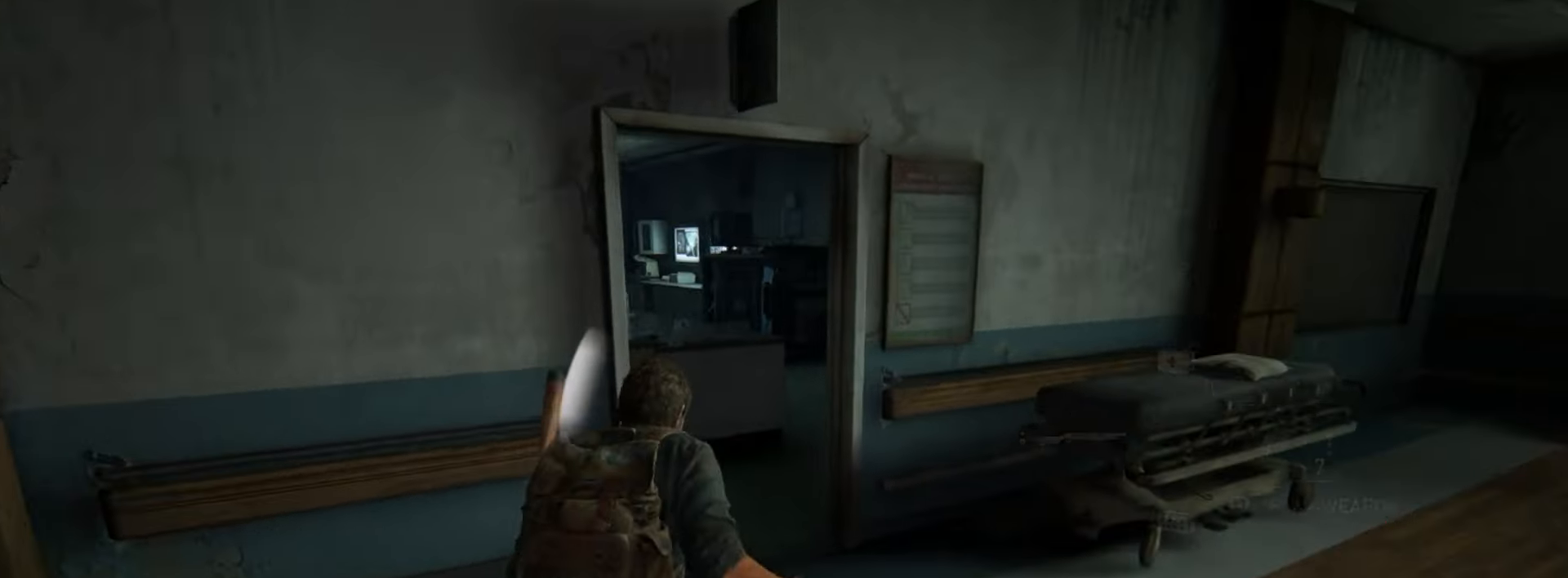
{"buttons": ["L2"], "left_stick": "up-right", "right_stick": "center", "events": [[367, "left_stick", "up-right"]]}
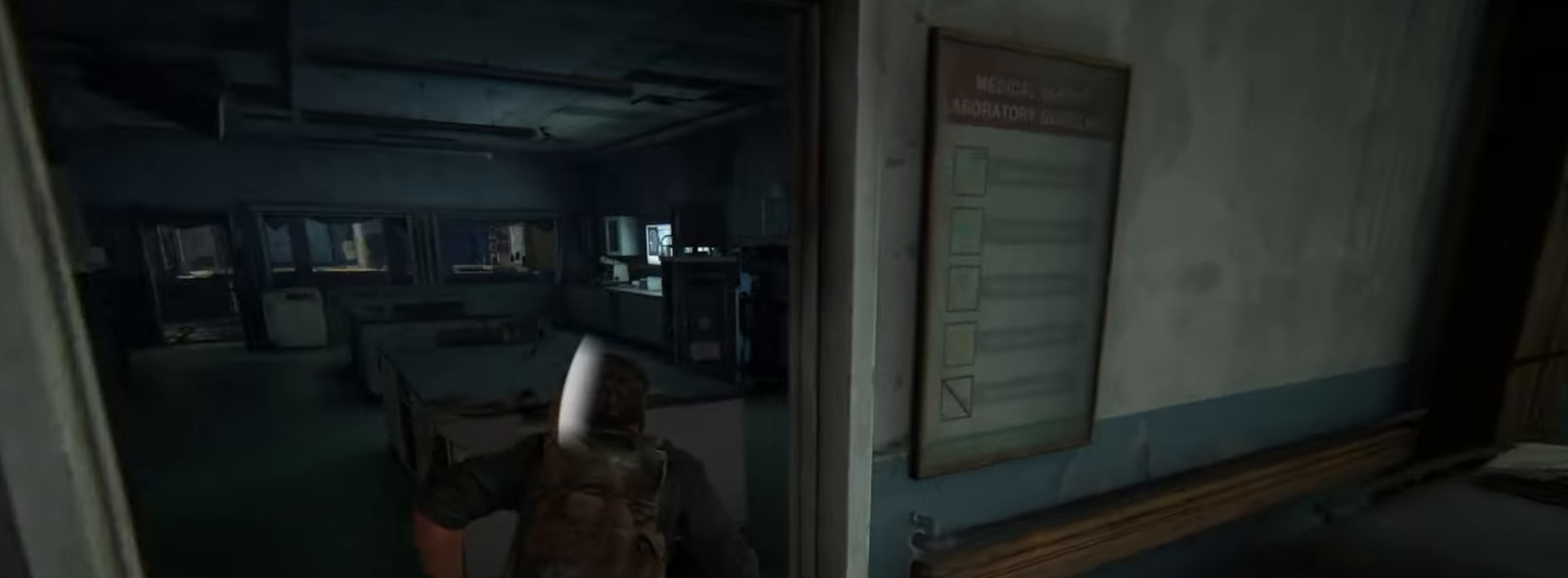
{"buttons": ["L2"], "left_stick": "up", "right_stick": "center", "events": [[33, "right_stick", "left"], [350, "left_stick", "up"], [467, "right_stick", "center"]]}
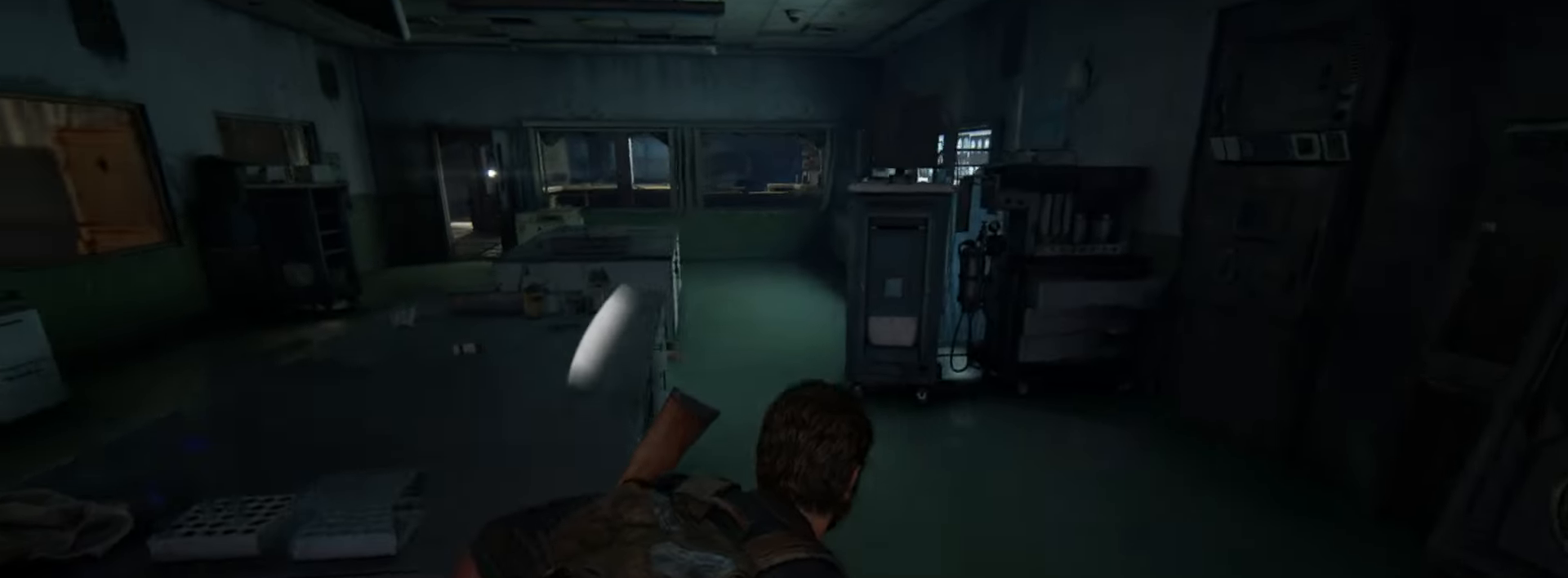
{"buttons": ["L2"], "left_stick": "up", "right_stick": "right", "events": [[401, "right_stick", "right"]]}
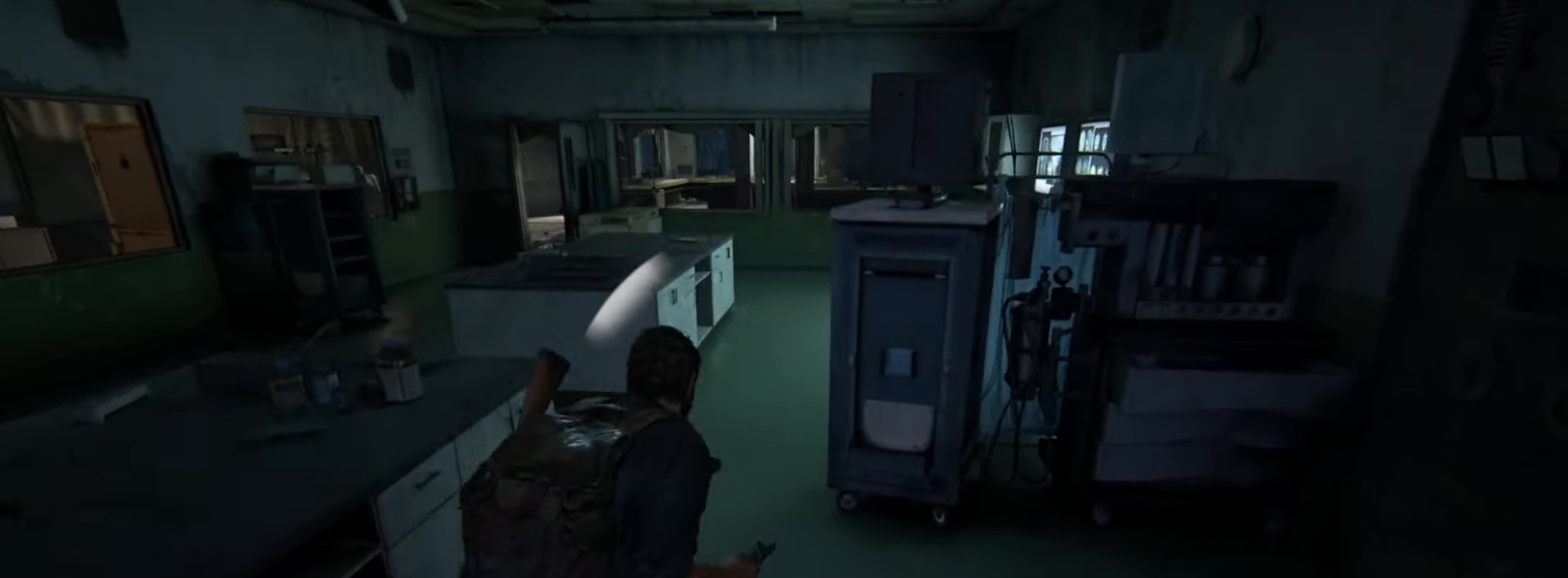
{"buttons": ["L2"], "left_stick": "up", "right_stick": "center", "events": [[50, "right_stick", "center"]]}